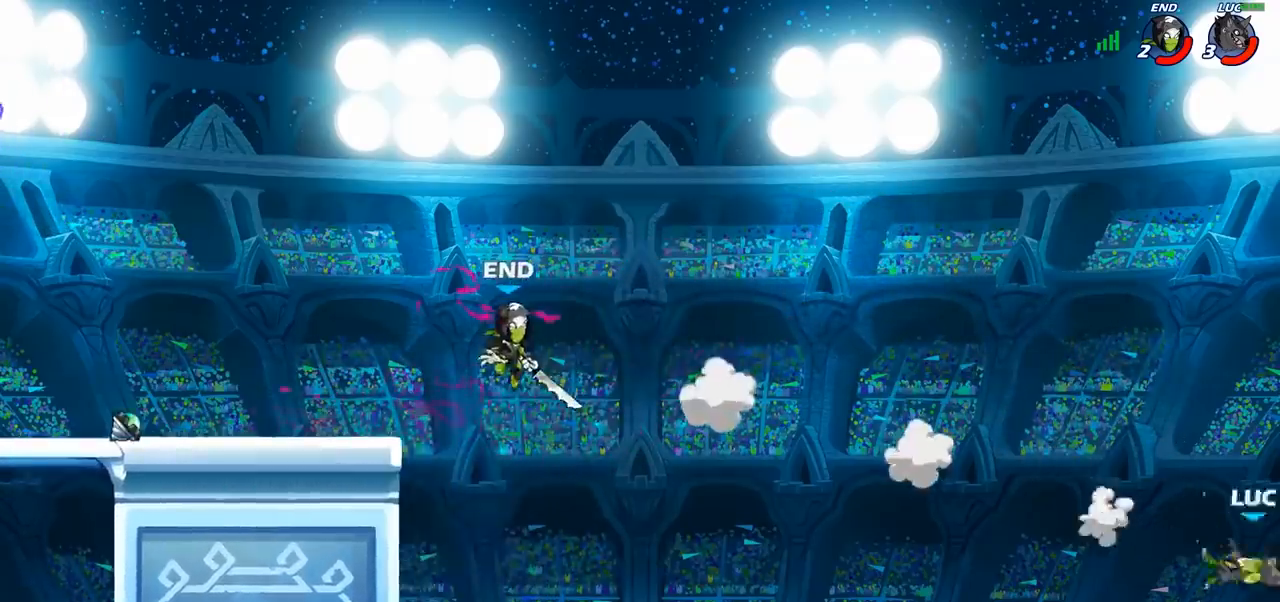
Gameplay with a controller (PlayStation layout); each line is a JSON object with the inputs held at the frame after it. "events" lists button and stick changes between this image and that frame as [ms after this image, input, new state], when the widget could be followed in between.
{"buttons": [], "left_stick": "left", "right_stick": "center", "events": []}
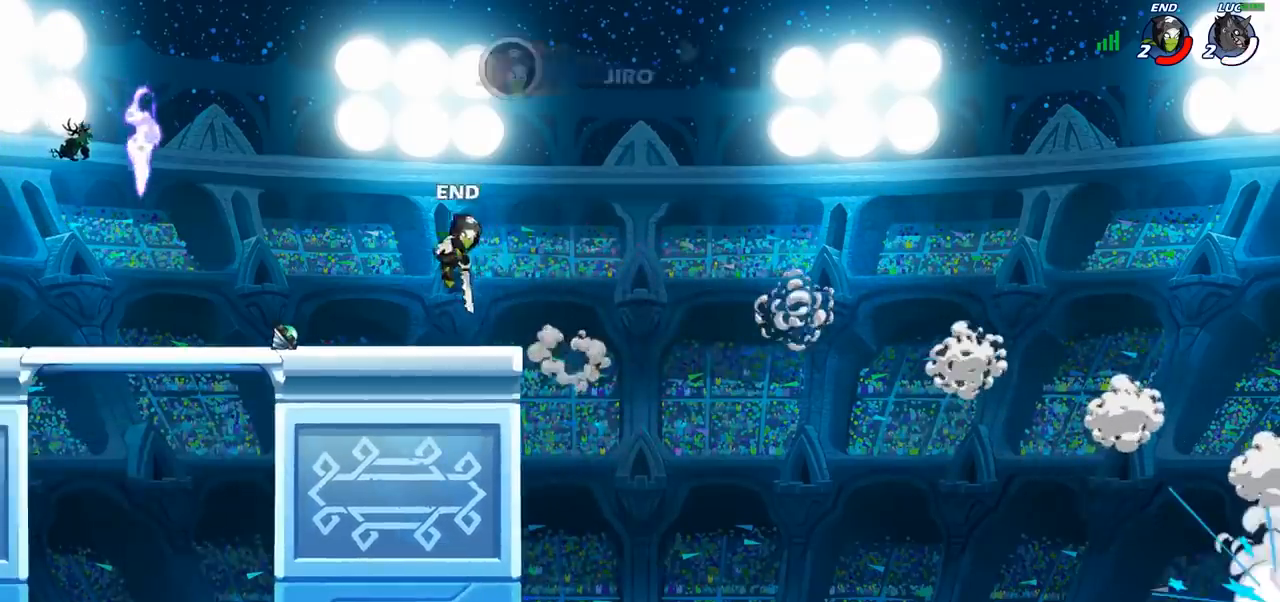
{"buttons": [], "left_stick": "left", "right_stick": "center", "events": []}
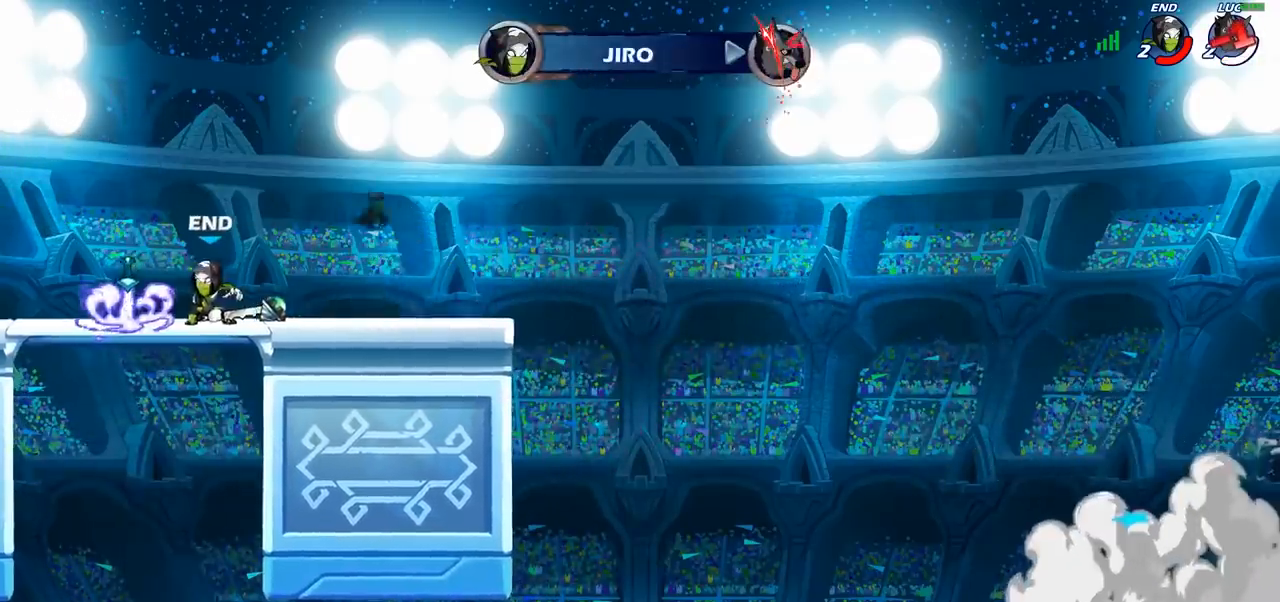
{"buttons": [], "left_stick": "left", "right_stick": "center", "events": []}
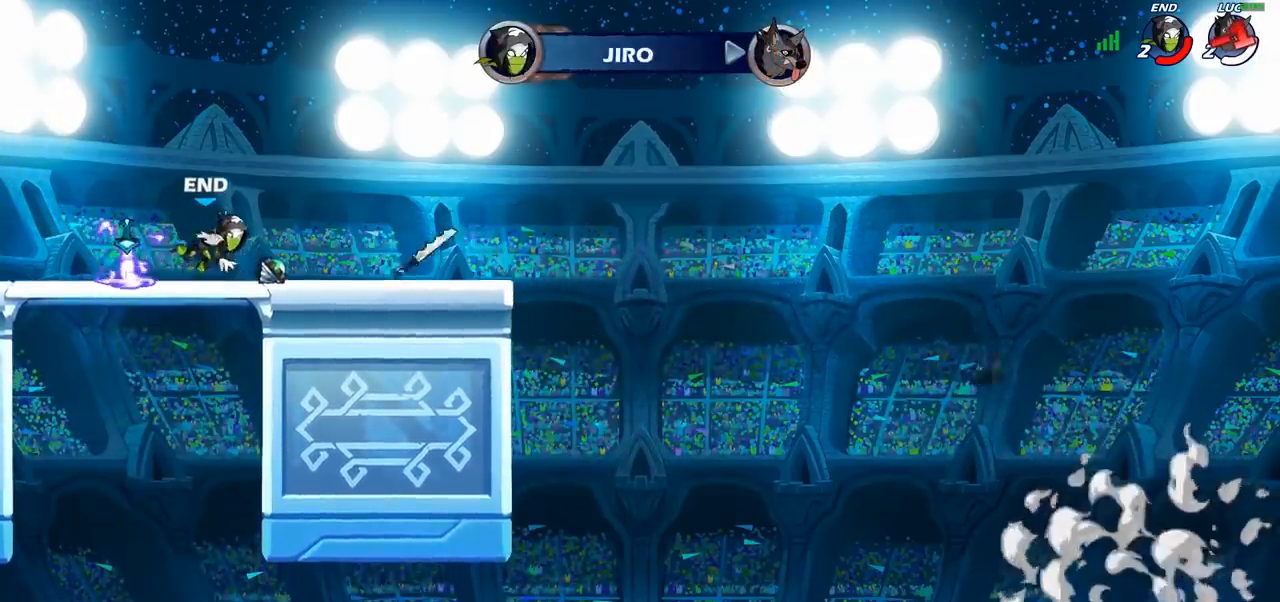
{"buttons": [], "left_stick": "center", "right_stick": "center", "events": [[67, "left_stick", "center"]]}
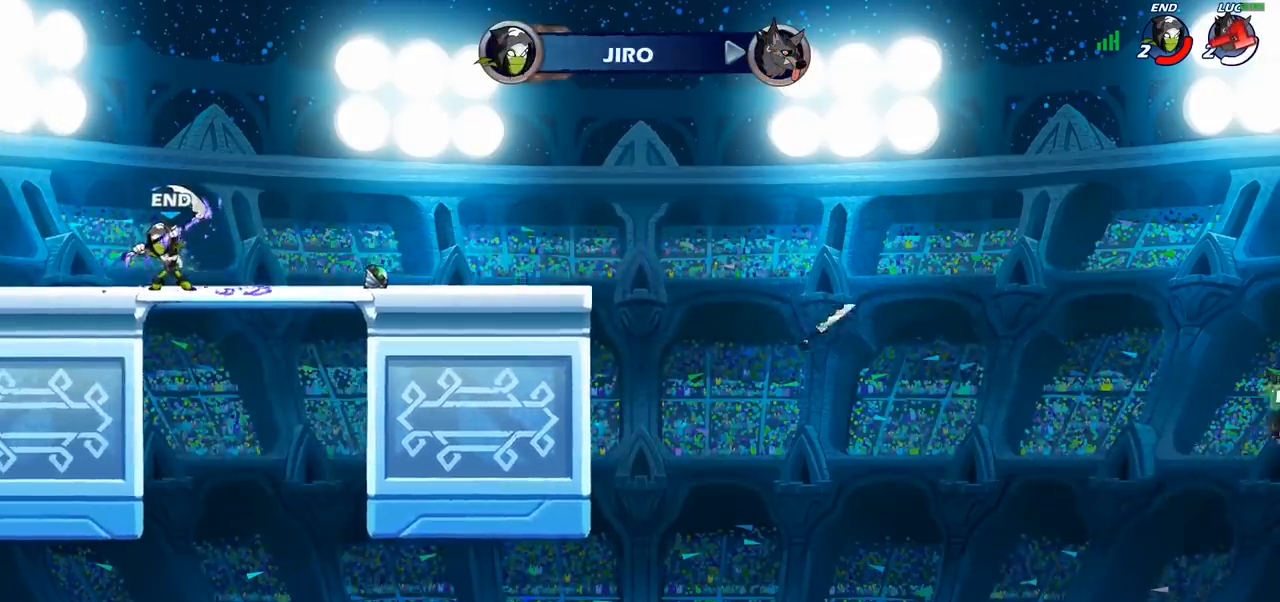
{"buttons": [], "left_stick": "center", "right_stick": "center", "events": []}
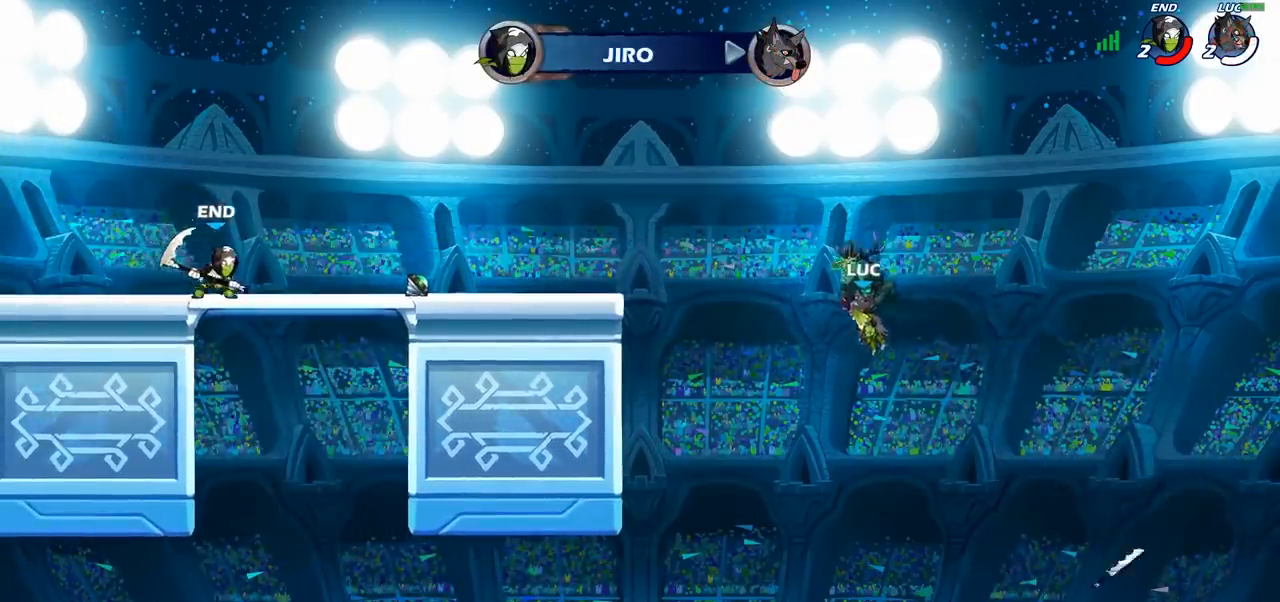
{"buttons": [], "left_stick": "center", "right_stick": "center", "events": []}
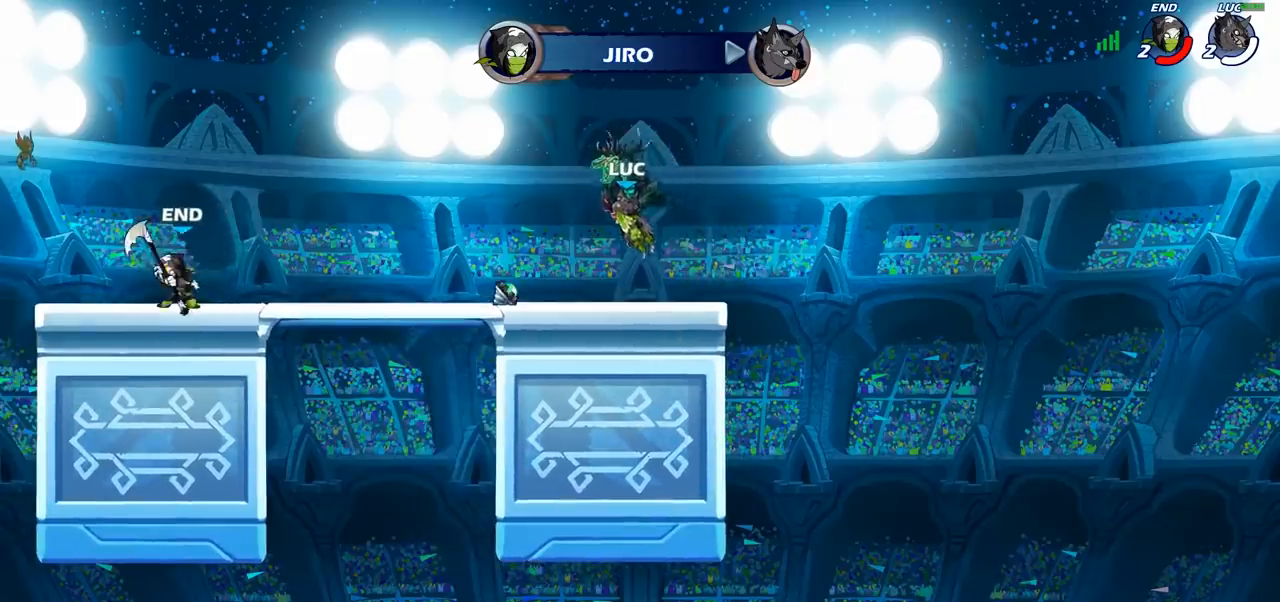
{"buttons": [], "left_stick": "center", "right_stick": "center", "events": []}
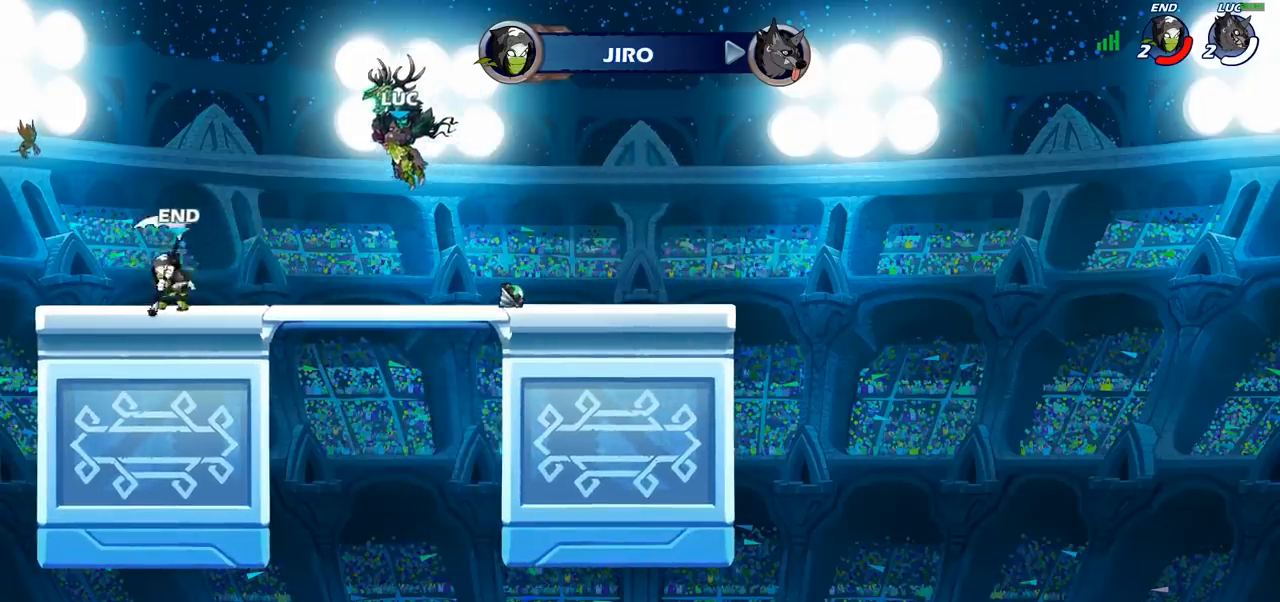
{"buttons": [], "left_stick": "center", "right_stick": "center", "events": []}
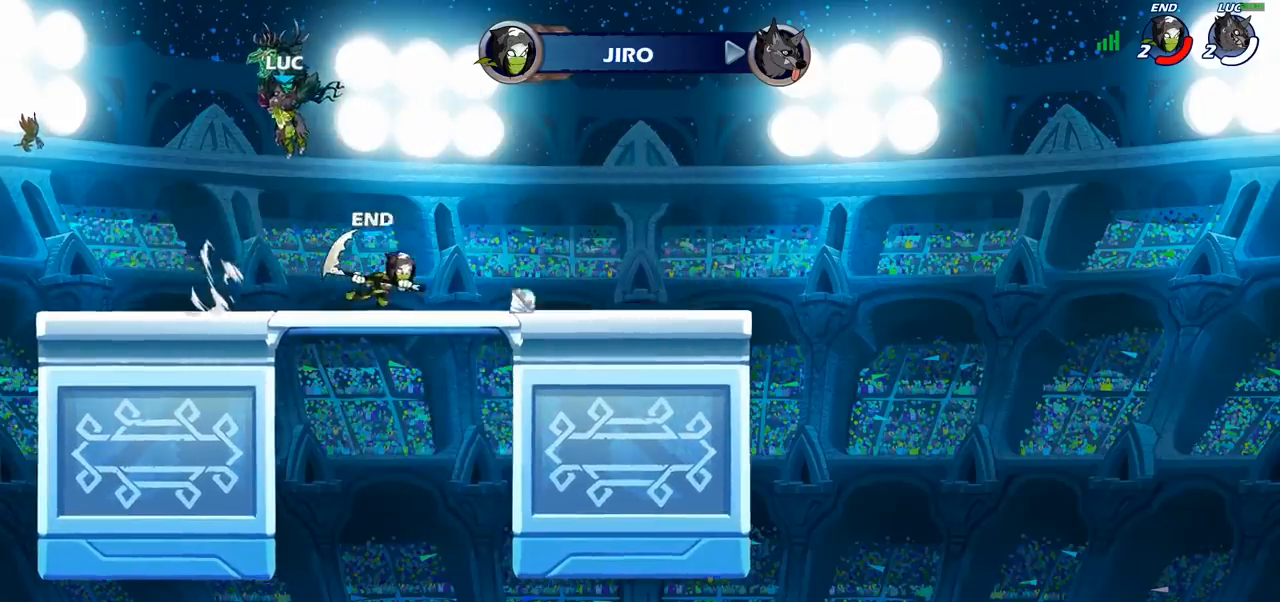
{"buttons": [], "left_stick": "center", "right_stick": "center", "events": []}
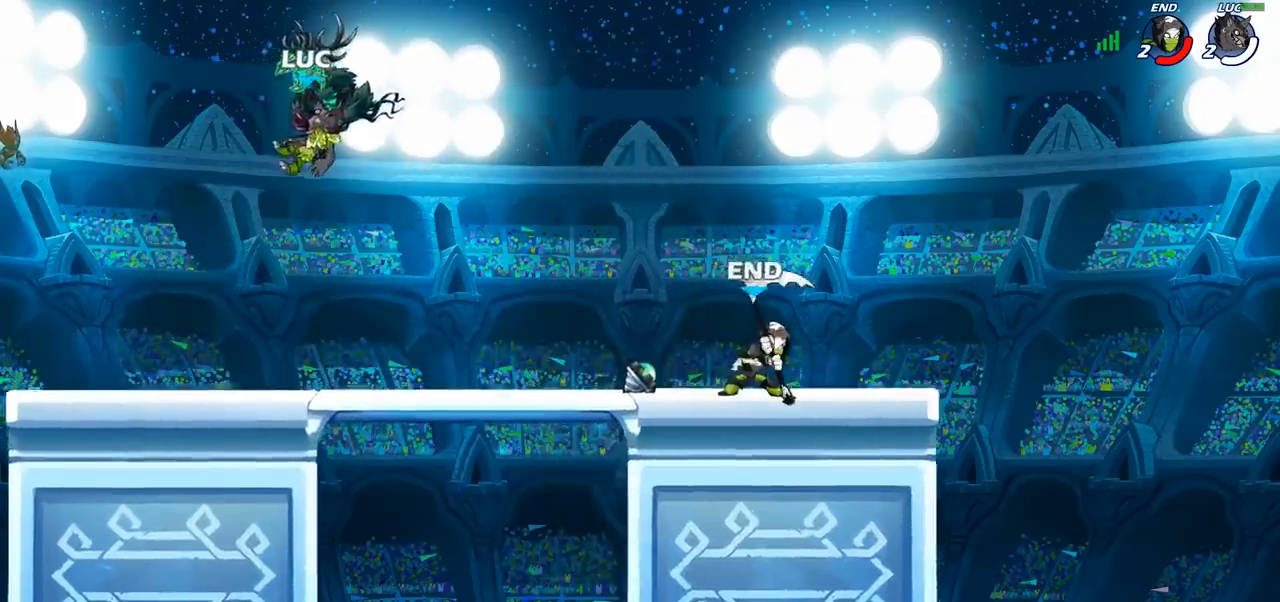
{"buttons": [], "left_stick": "center", "right_stick": "center", "events": [[150, "SELECT", "down"], [317, "SELECT", "up"]]}
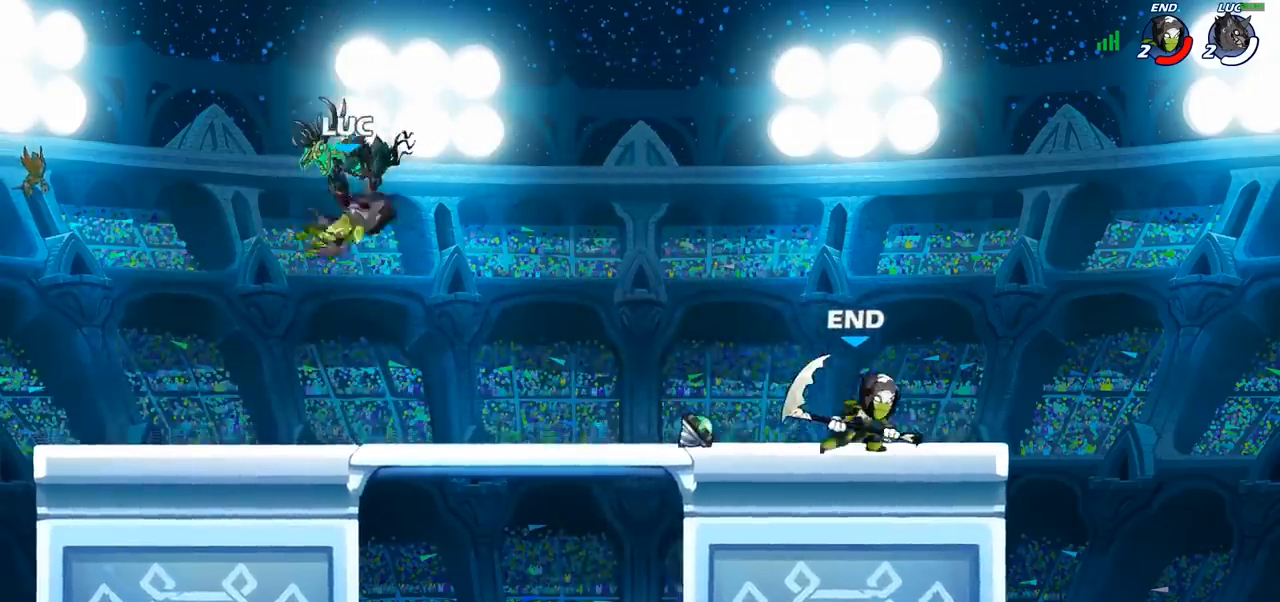
{"buttons": [], "left_stick": "right", "right_stick": "center", "events": [[117, "left_stick", "right"]]}
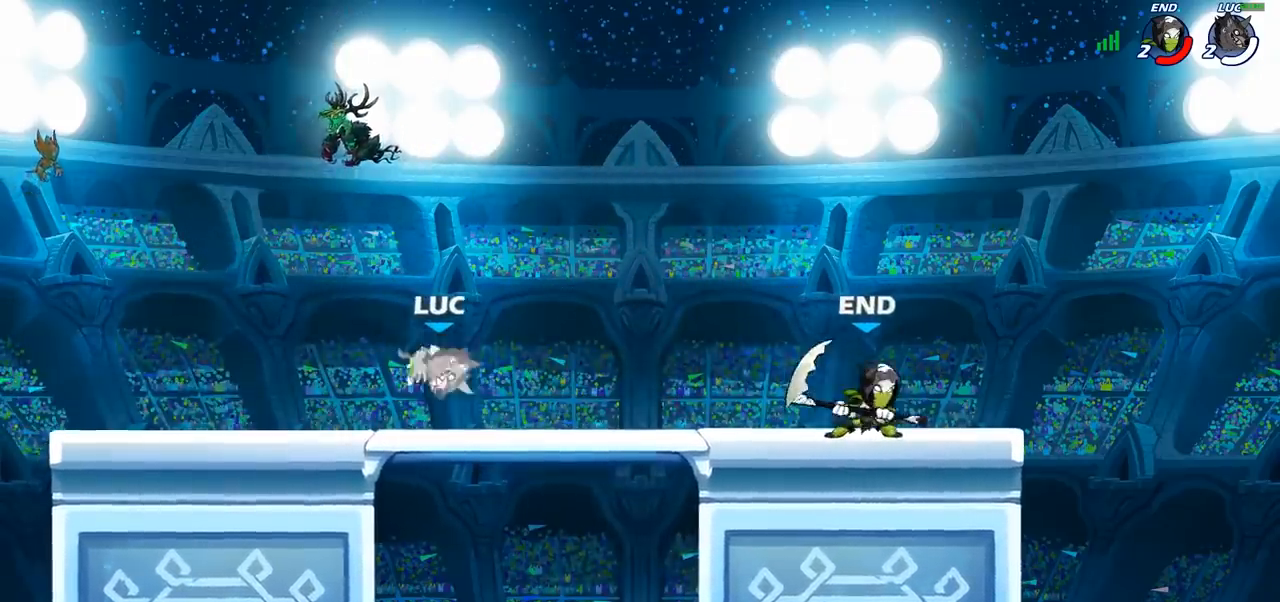
{"buttons": [], "left_stick": "center", "right_stick": "center", "events": [[233, "R2", "down"], [283, "left_stick", "center"], [300, "CIRCLE", "down"], [333, "R2", "up"], [383, "CIRCLE", "up"]]}
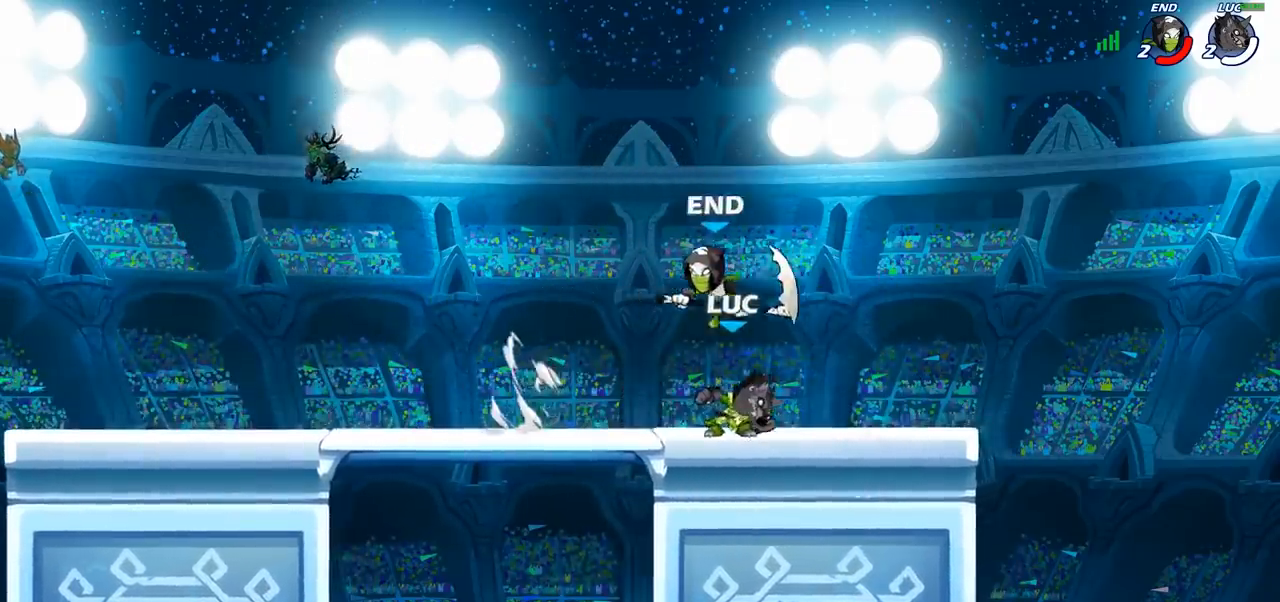
{"buttons": ["CROSS"], "left_stick": "right", "right_stick": "center", "events": [[300, "left_stick", "right"], [433, "CROSS", "down"]]}
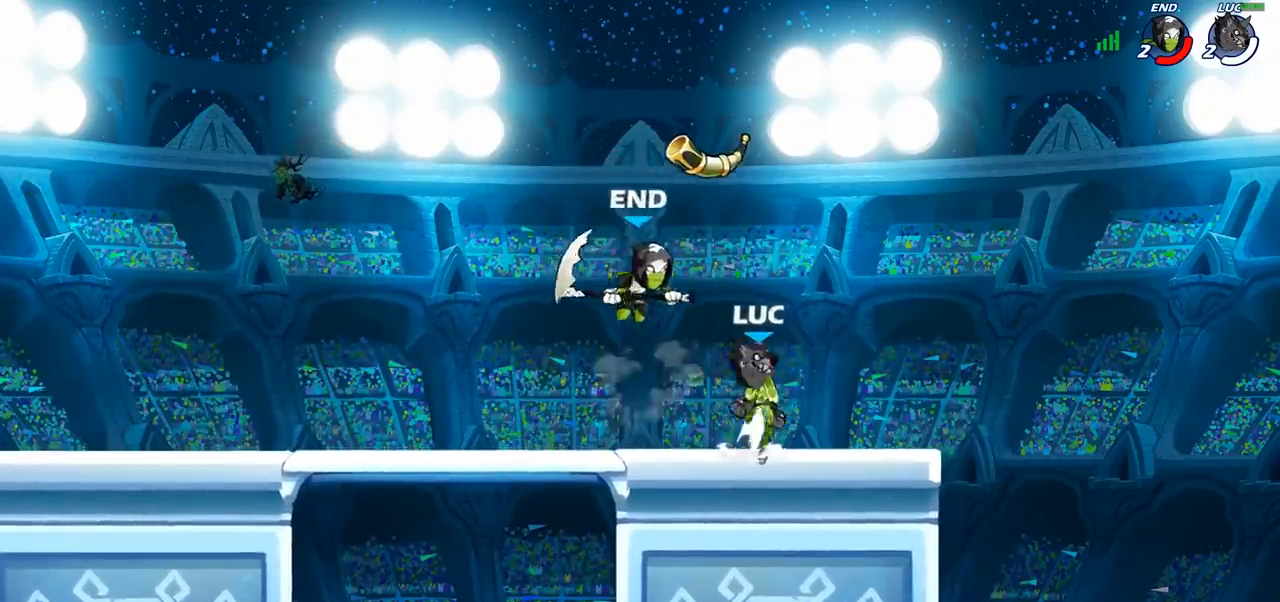
{"buttons": [], "left_stick": "down-left", "right_stick": "center", "events": [[67, "CROSS", "up"], [200, "left_stick", "down-left"]]}
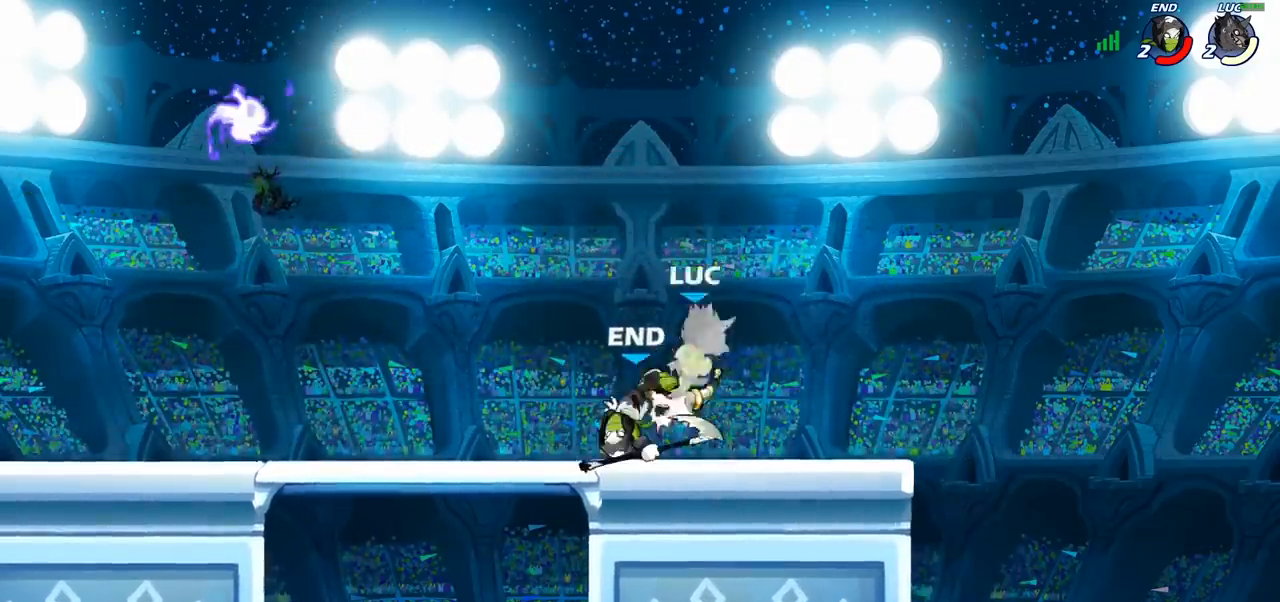
{"buttons": ["CROSS", "R2"], "left_stick": "up-left", "right_stick": "center", "events": [[50, "left_stick", "up-left"], [350, "CROSS", "down"], [483, "R2", "down"]]}
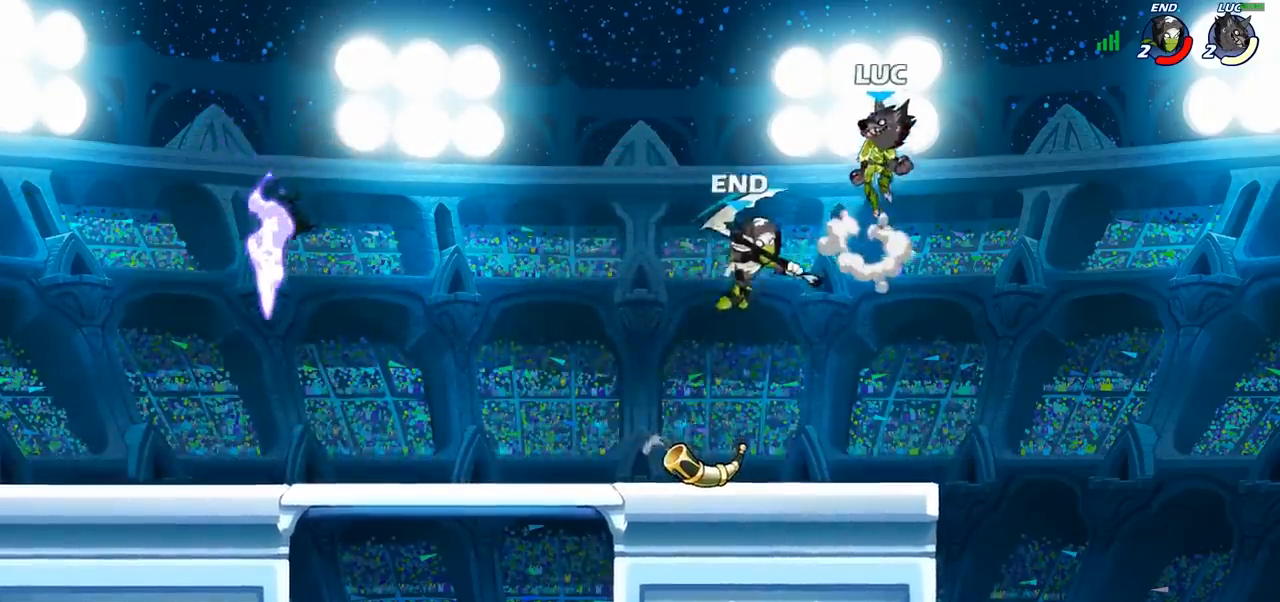
{"buttons": [], "left_stick": "down", "right_stick": "center", "events": [[17, "CROSS", "up"], [150, "R2", "up"], [217, "left_stick", "down-right"], [367, "left_stick", "down"]]}
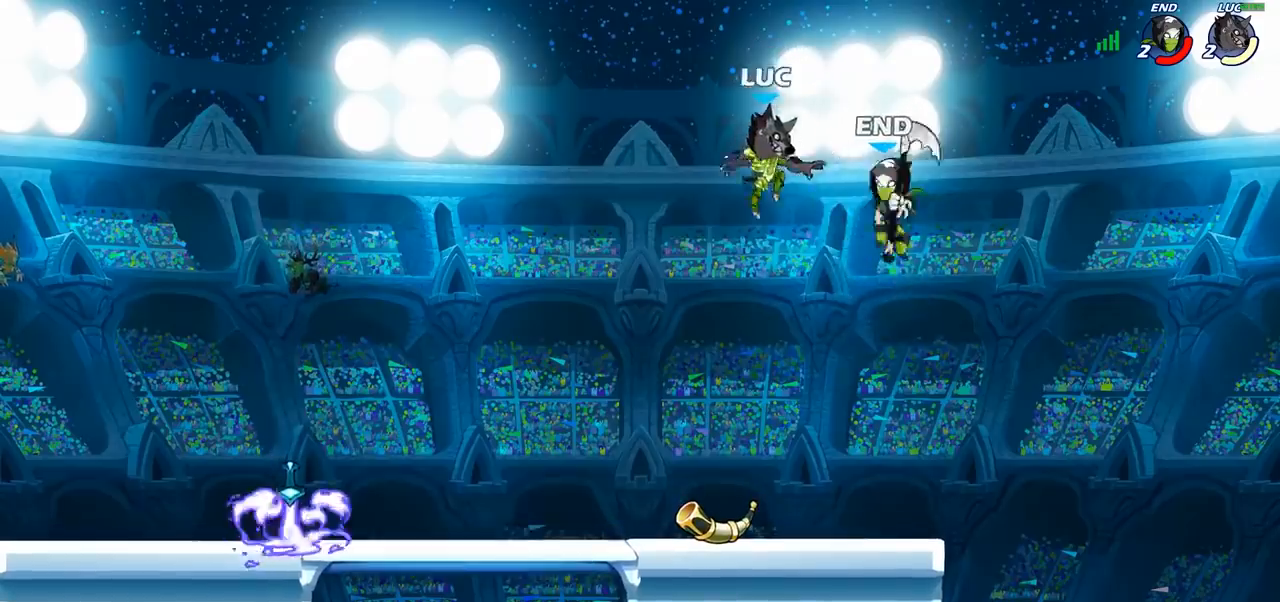
{"buttons": [], "left_stick": "left", "right_stick": "center", "events": [[33, "left_stick", "right"], [100, "CIRCLE", "down"], [117, "left_stick", "up"], [183, "CIRCLE", "up"], [200, "left_stick", "up-left"], [300, "left_stick", "left"]]}
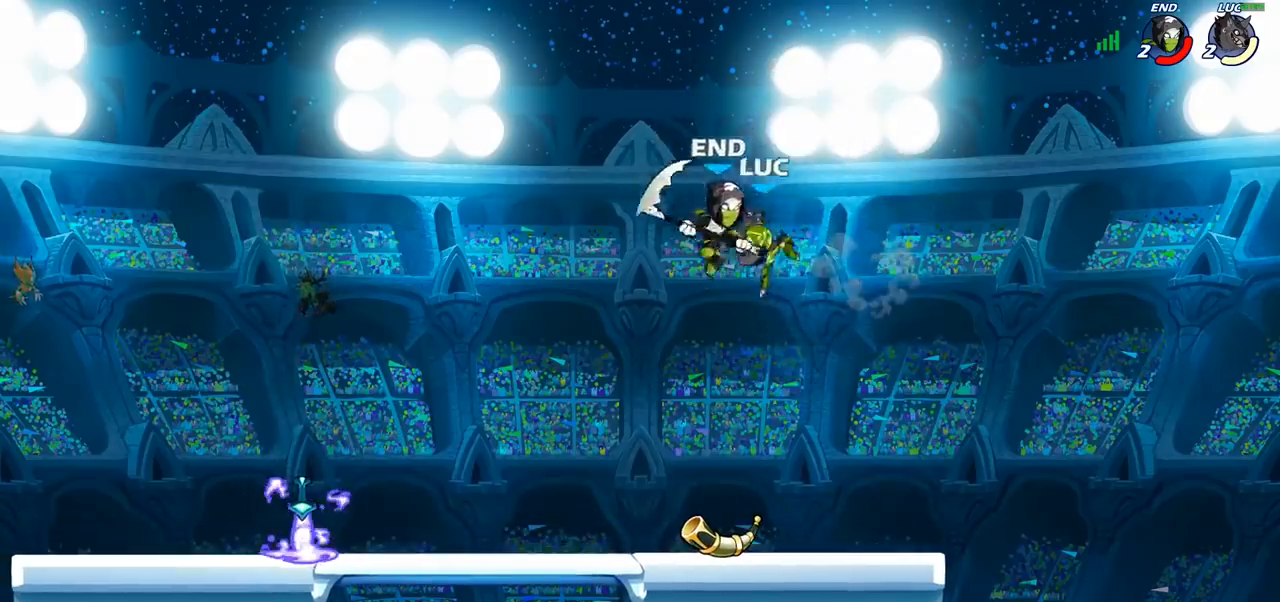
{"buttons": [], "left_stick": "down", "right_stick": "center", "events": [[300, "left_stick", "down"], [350, "left_stick", "down-right"], [467, "left_stick", "down"]]}
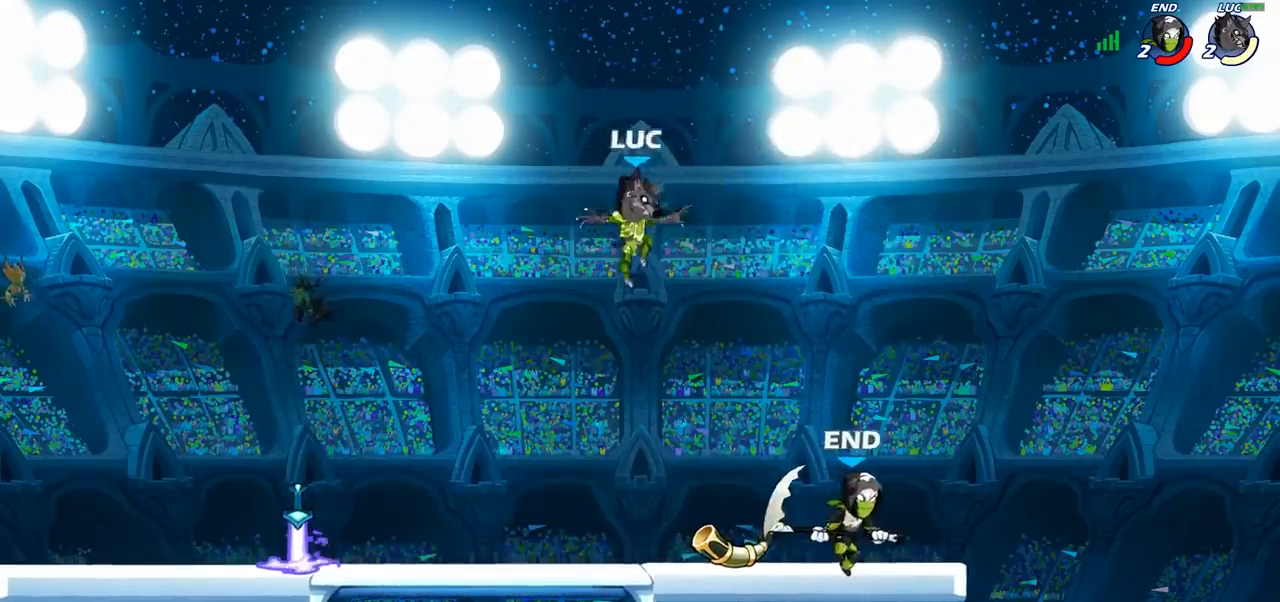
{"buttons": [], "left_stick": "right", "right_stick": "center", "events": [[33, "SQUARE", "down"], [133, "SQUARE", "up"], [217, "left_stick", "center"], [417, "left_stick", "right"]]}
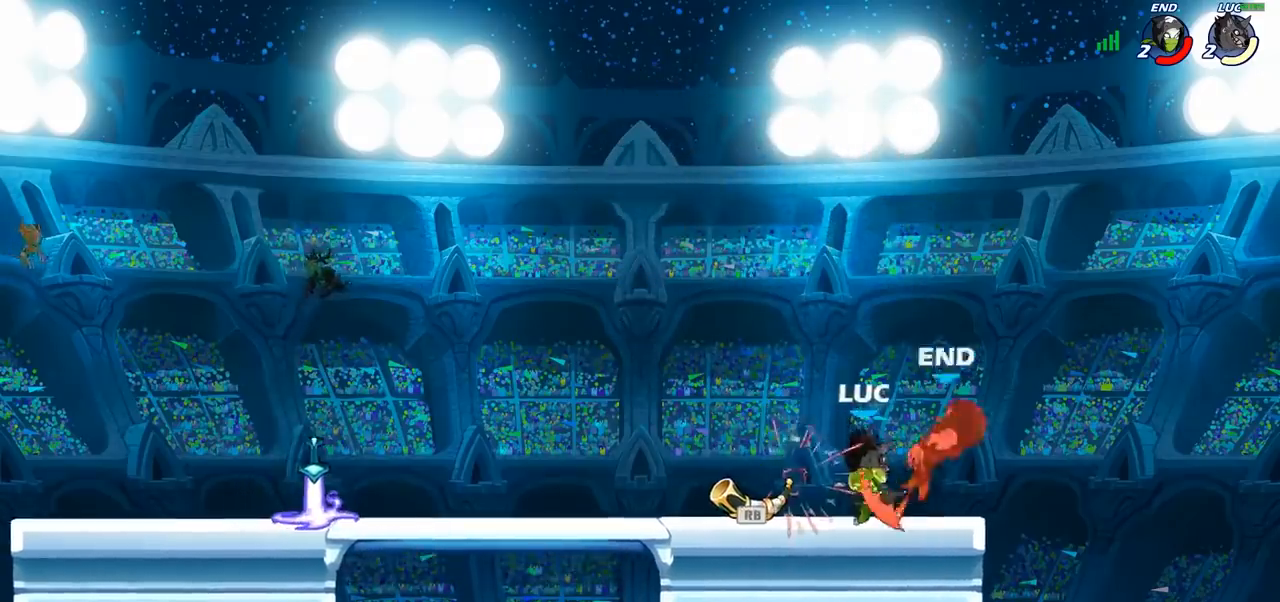
{"buttons": [], "left_stick": "left", "right_stick": "center", "events": [[100, "left_stick", "center"], [150, "left_stick", "left"]]}
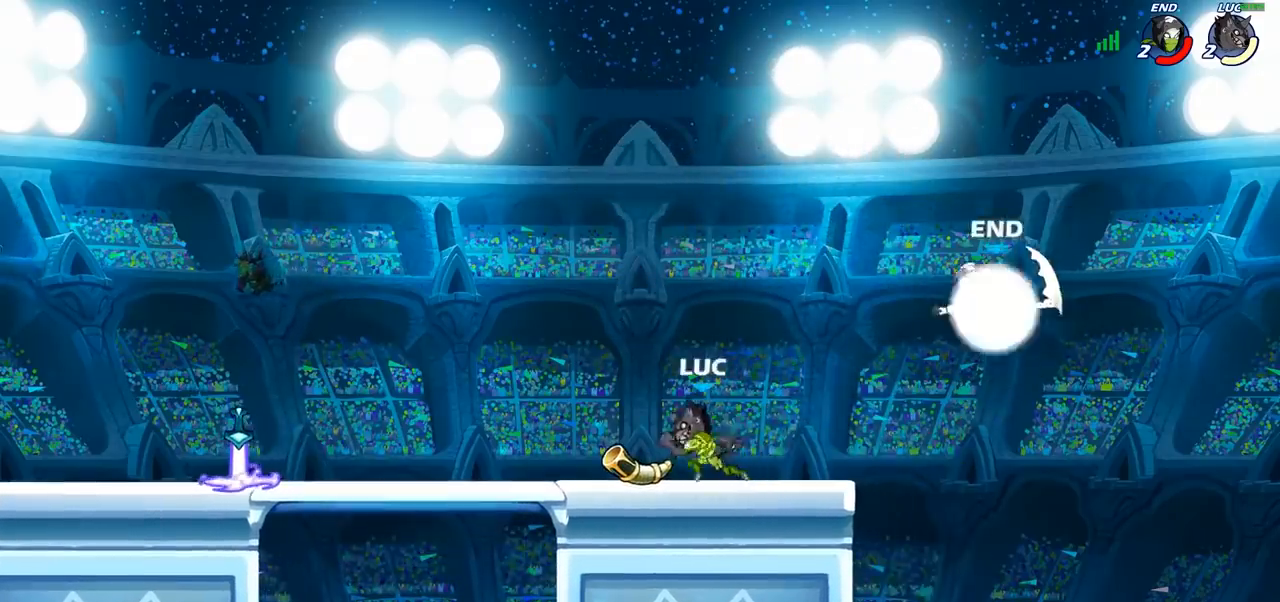
{"buttons": ["R2"], "left_stick": "left", "right_stick": "center", "events": [[67, "left_stick", "right"], [217, "R2", "down"], [283, "R2", "up"], [300, "left_stick", "up"], [400, "left_stick", "left"], [433, "R2", "down"]]}
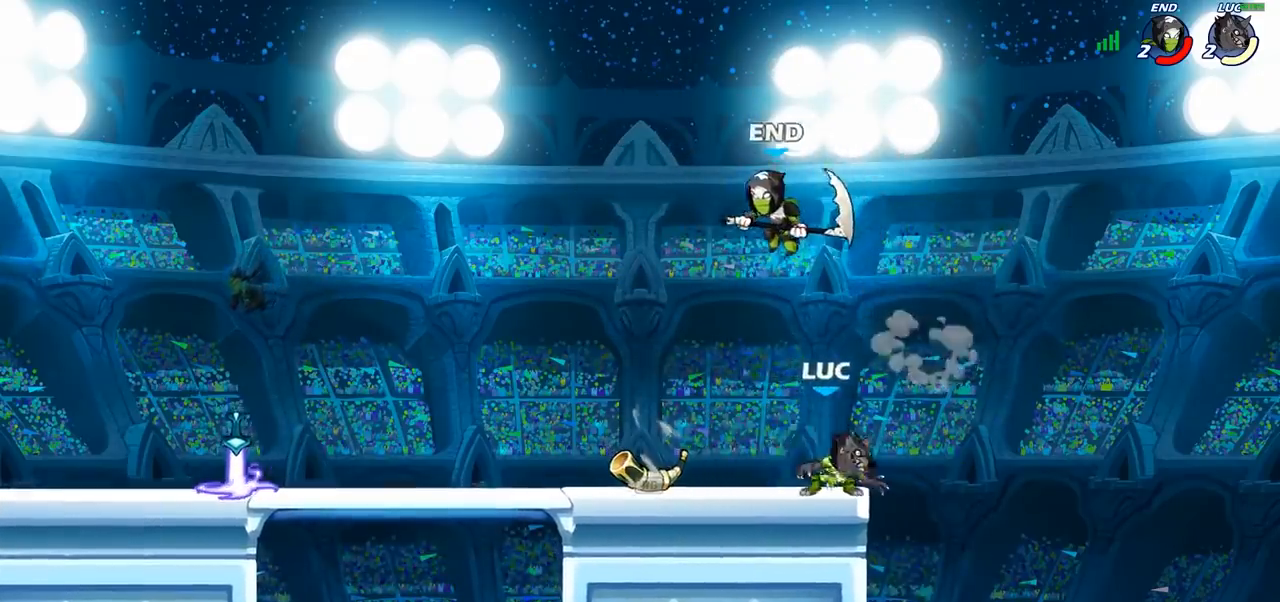
{"buttons": [], "left_stick": "center", "right_stick": "center", "events": [[83, "R2", "up"], [167, "CIRCLE", "down"], [217, "left_stick", "down"], [250, "CIRCLE", "up"], [283, "left_stick", "center"]]}
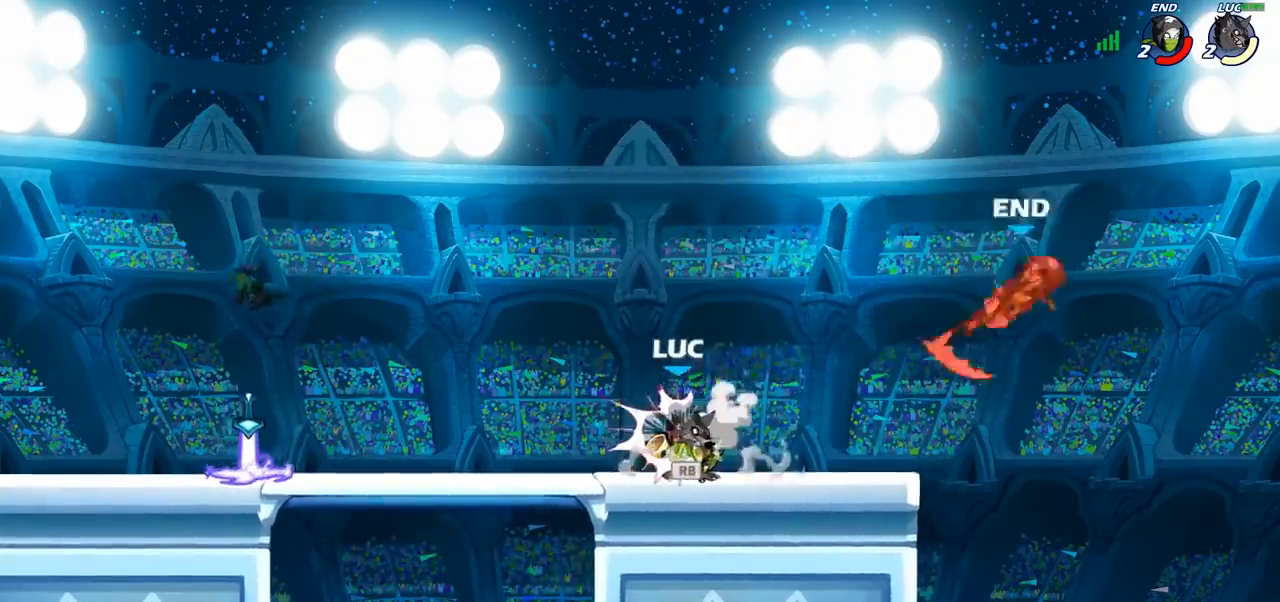
{"buttons": [], "left_stick": "center", "right_stick": "center", "events": []}
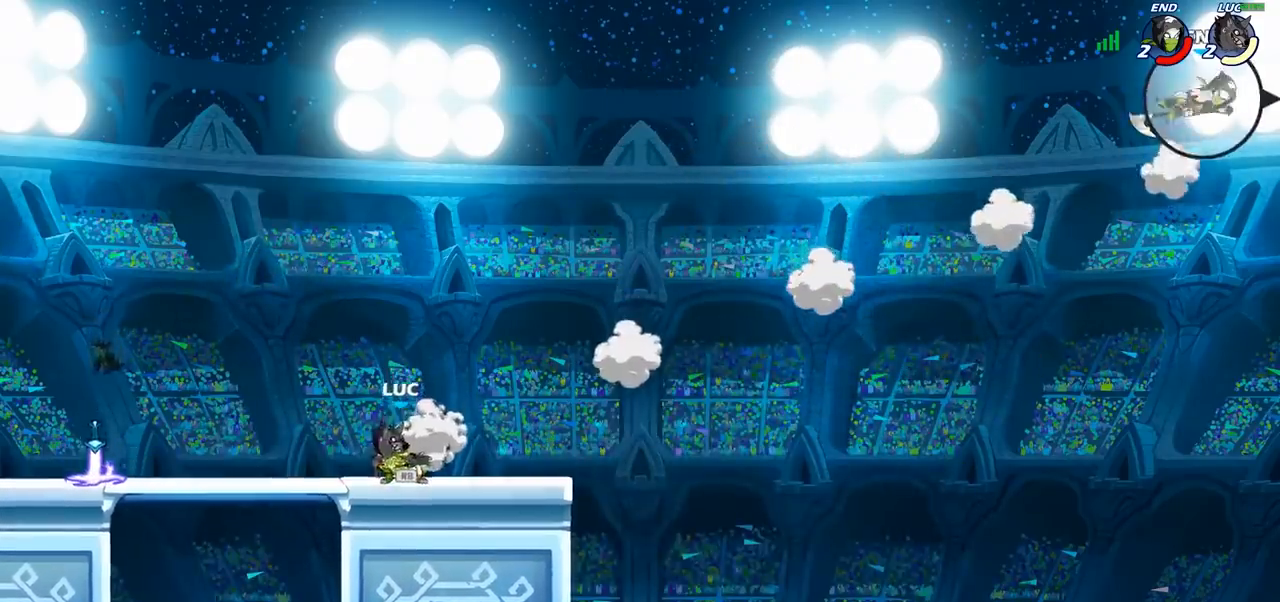
{"buttons": [], "left_stick": "center", "right_stick": "center", "events": [[33, "R1", "down"], [167, "R1", "up"], [167, "left_stick", "left"], [267, "left_stick", "center"], [367, "SQUARE", "down"], [467, "SQUARE", "up"]]}
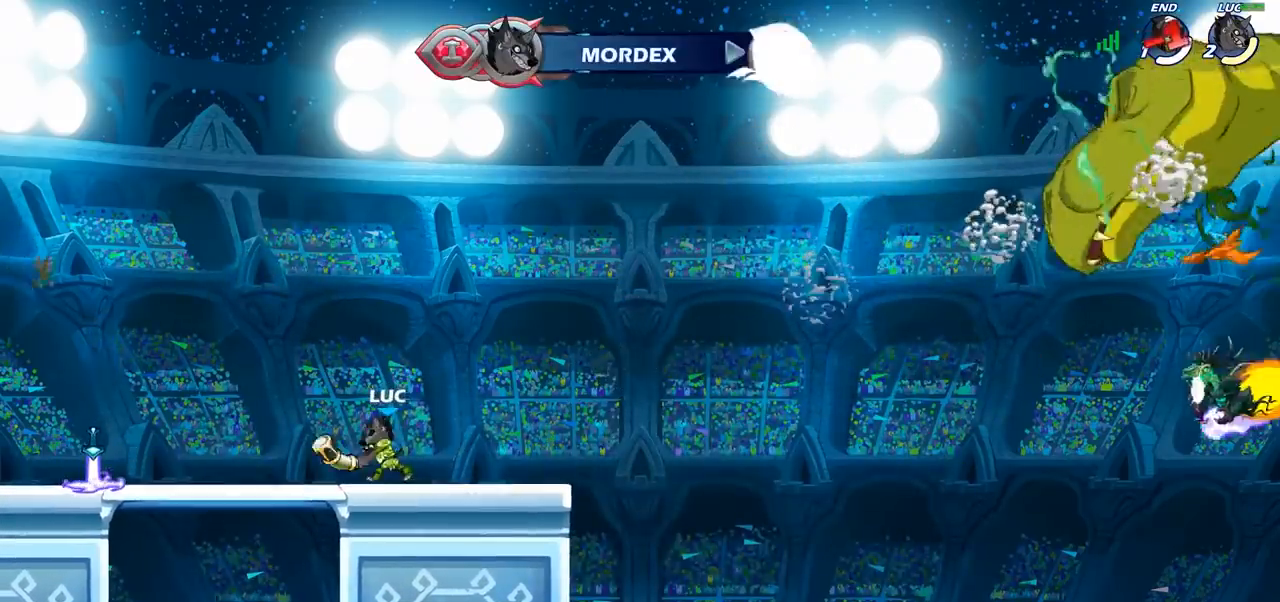
{"buttons": [], "left_stick": "center", "right_stick": "center", "events": []}
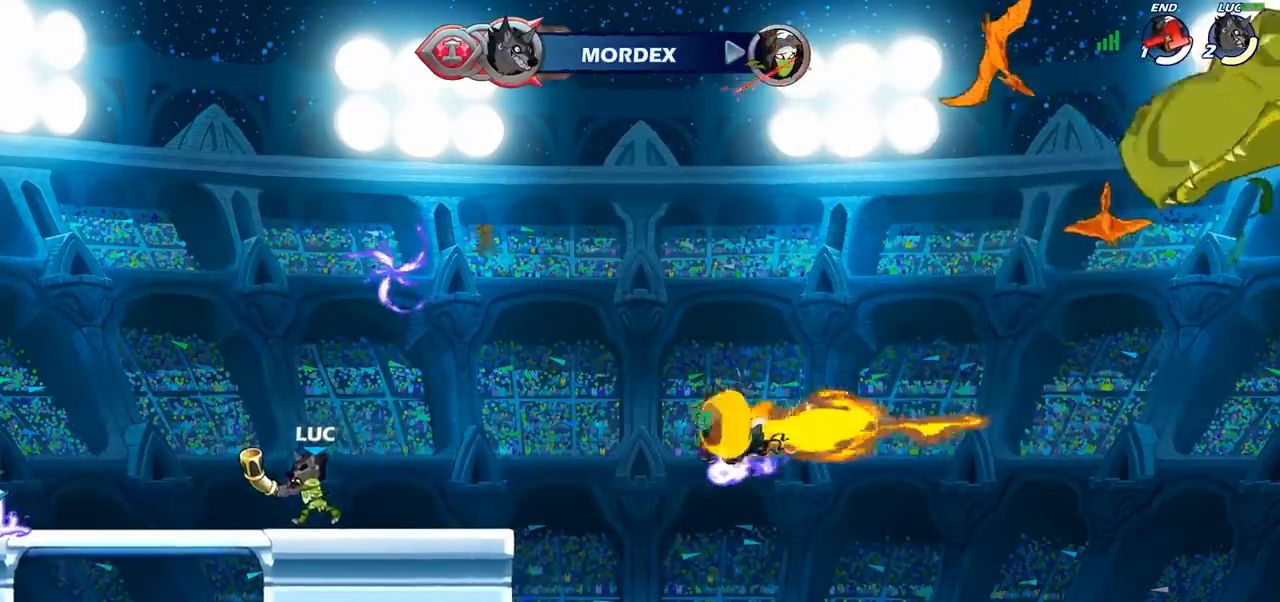
{"buttons": ["R1"], "left_stick": "left", "right_stick": "center", "events": [[217, "left_stick", "right"], [333, "left_stick", "left"], [450, "R1", "down"]]}
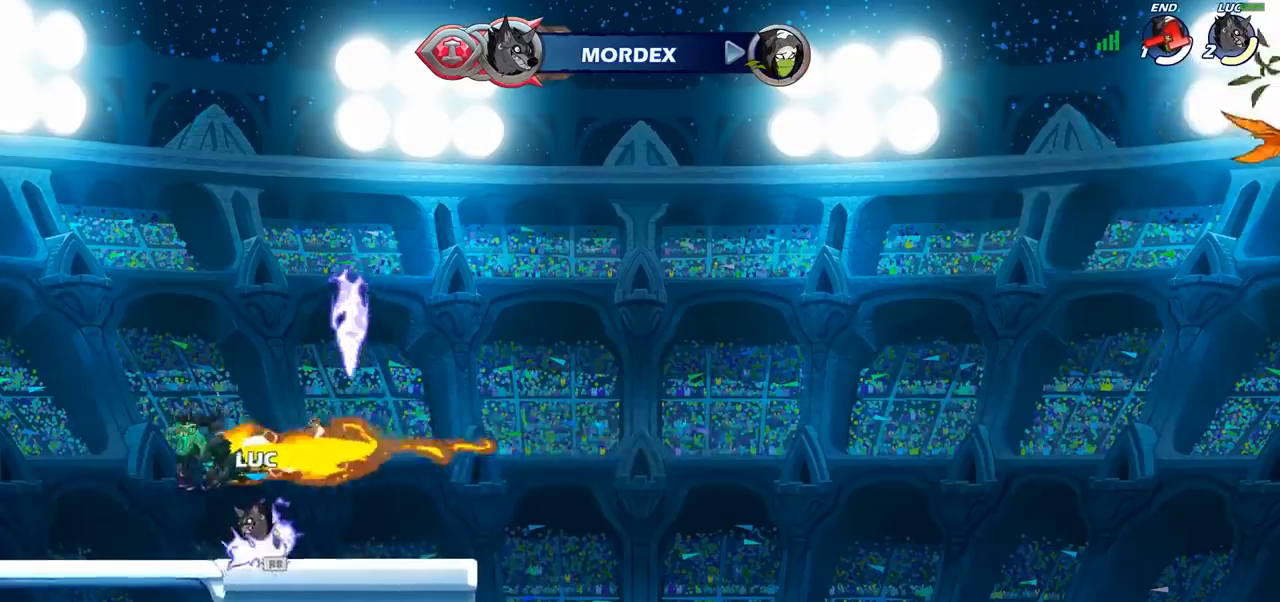
{"buttons": [], "left_stick": "up-right", "right_stick": "center", "events": [[50, "CROSS", "down"], [83, "R1", "up"], [117, "left_stick", "up-right"], [200, "CROSS", "up"], [283, "CROSS", "down"], [417, "CROSS", "up"]]}
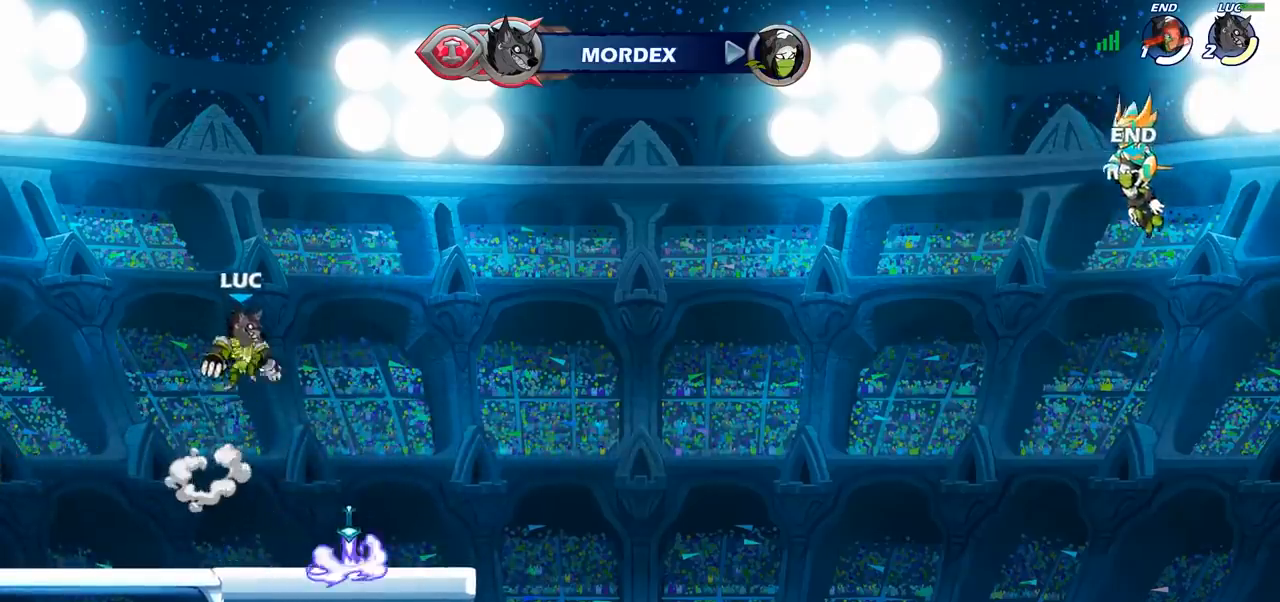
{"buttons": [], "left_stick": "up", "right_stick": "center", "events": [[150, "left_stick", "center"], [217, "left_stick", "left"], [350, "left_stick", "up"], [383, "R1", "down"], [450, "R1", "up"]]}
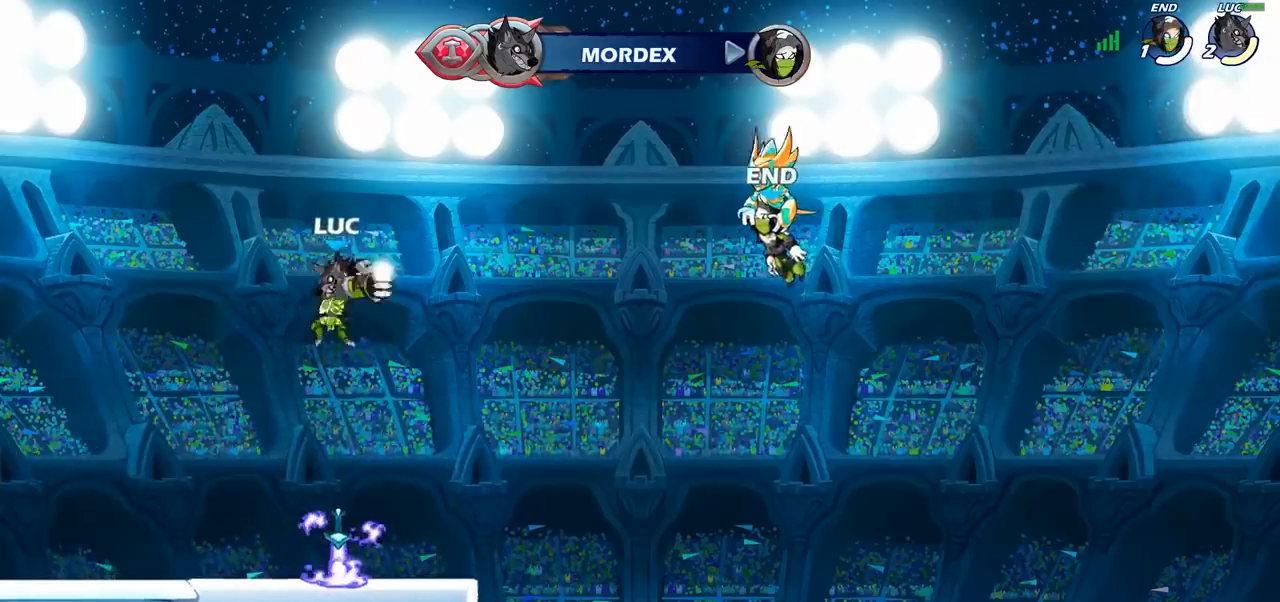
{"buttons": ["CROSS", "R1"], "left_stick": "center", "right_stick": "center", "events": [[33, "left_stick", "center"], [433, "R1", "down"], [500, "CROSS", "down"]]}
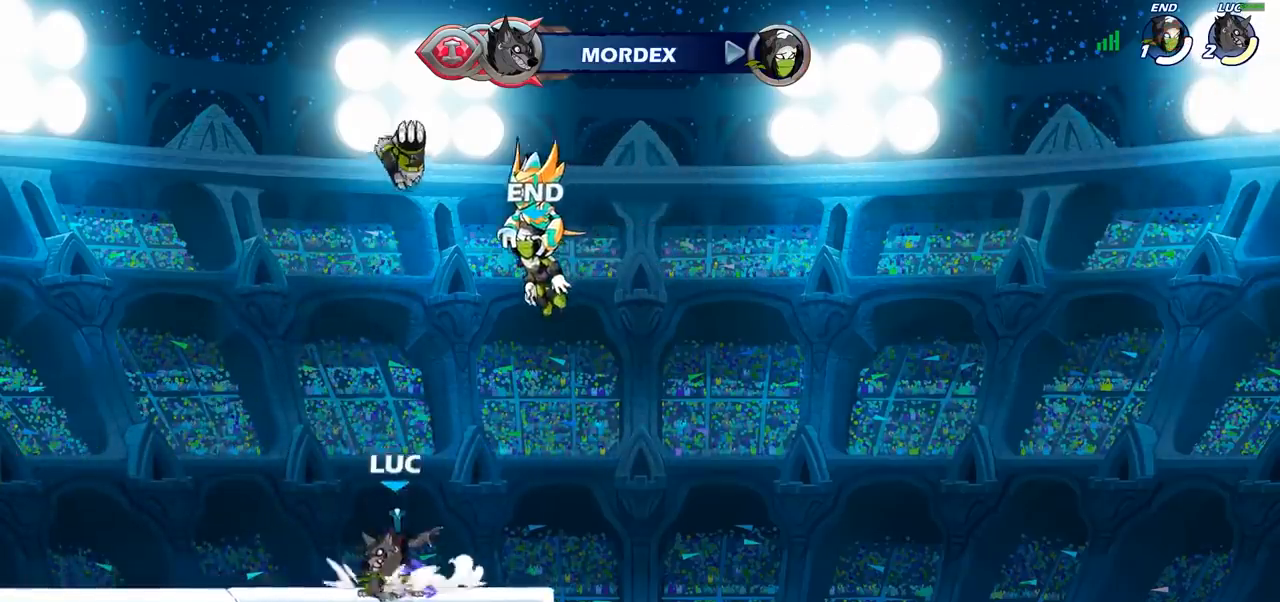
{"buttons": [], "left_stick": "up", "right_stick": "center", "events": [[100, "CROSS", "up"], [100, "R1", "up"], [250, "left_stick", "up"], [333, "R1", "down"], [400, "R1", "up"]]}